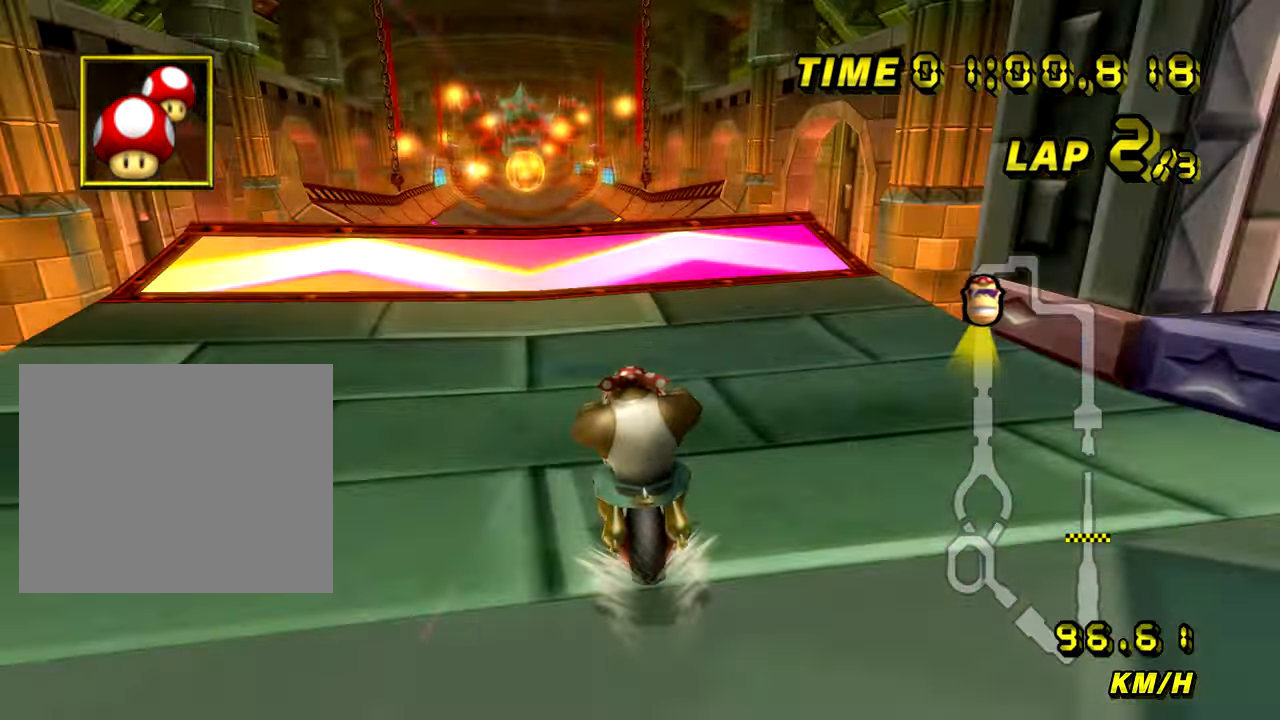
Gameplay with a controller (Nintendo layout); each line is a JSON object with the inputs held at the frame after it. "events" lists button and stick changes between this image and that frame as [ms after this image, input, new state], when the widget could be followed in between. Not read: L3 R3.
{"buttons": ["A"], "left_stick": "up", "events": [[283, "left_stick", "left"], [367, "left_stick", "up"]]}
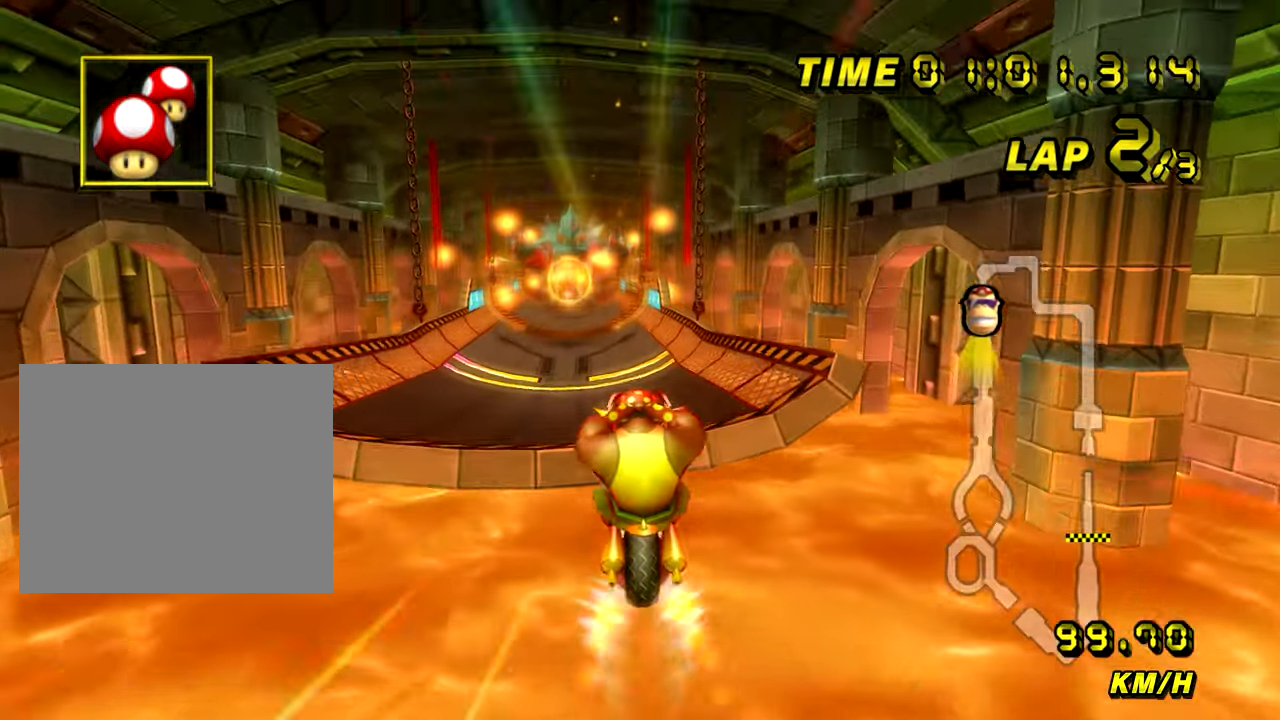
{"buttons": ["A"], "left_stick": "up", "events": []}
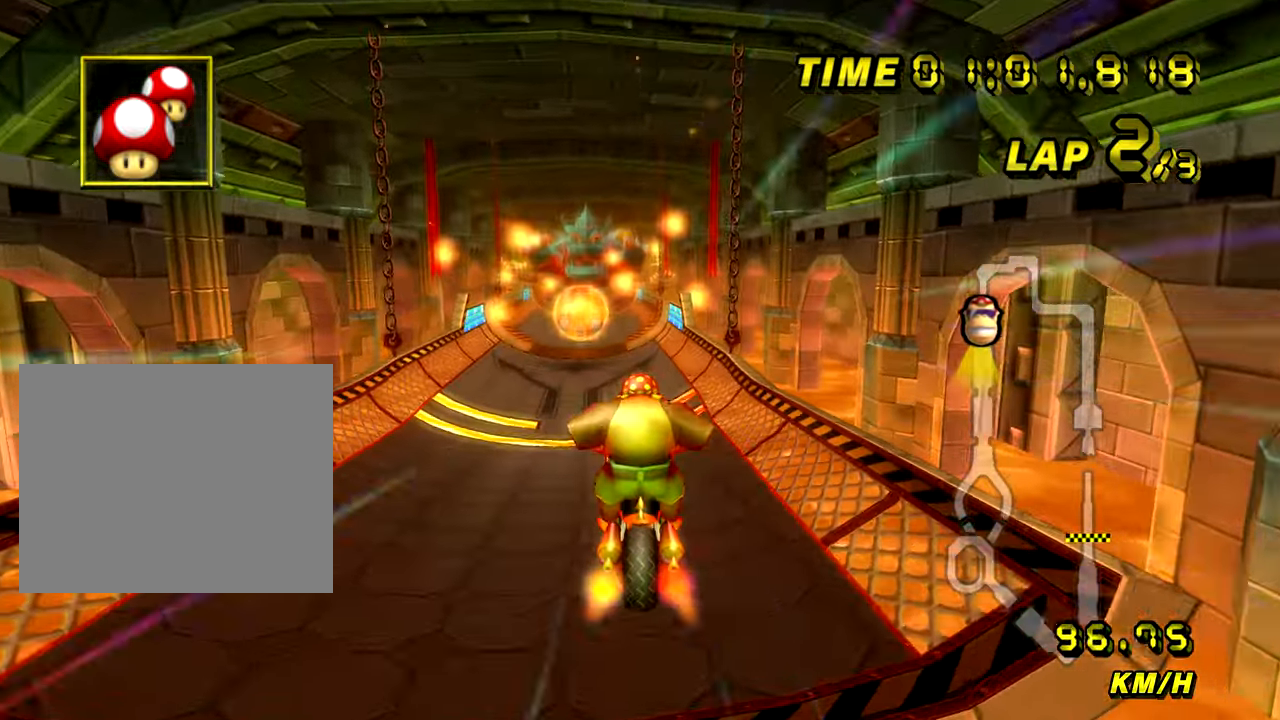
{"buttons": ["A"], "left_stick": "center", "events": [[200, "left_stick", "center"], [317, "left_stick", "down"], [484, "left_stick", "center"]]}
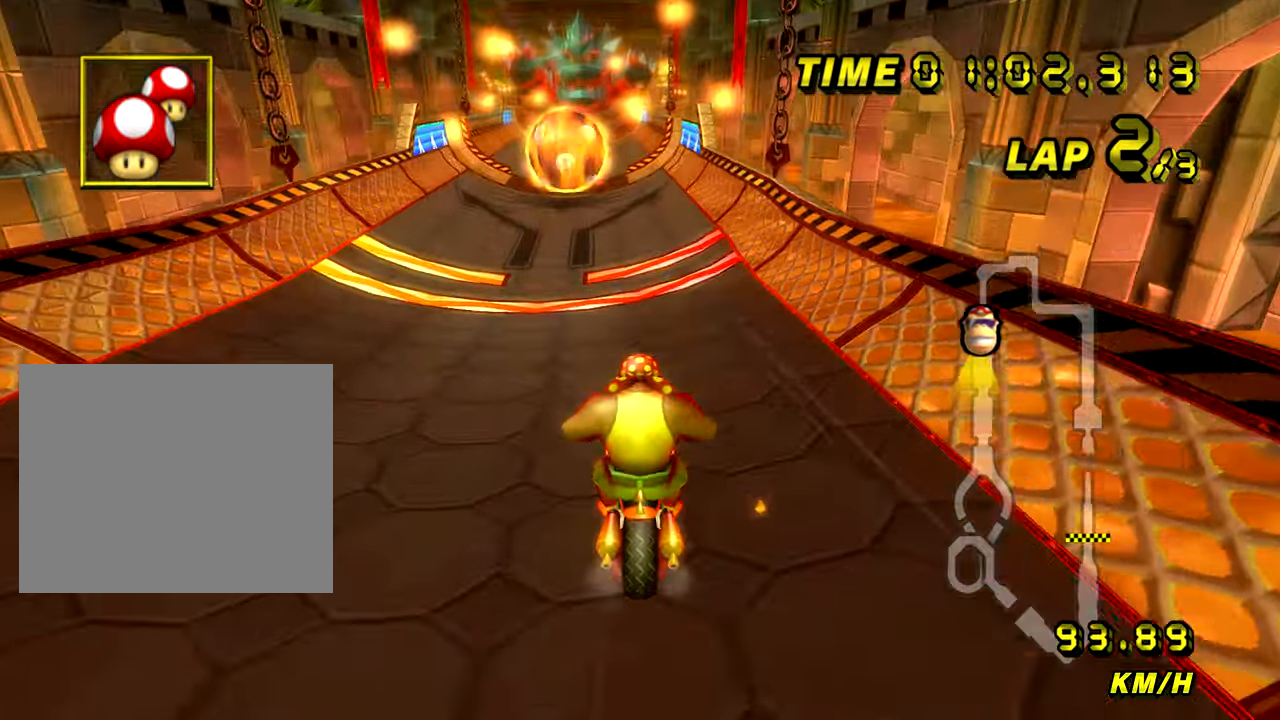
{"buttons": ["A"], "left_stick": "center", "events": []}